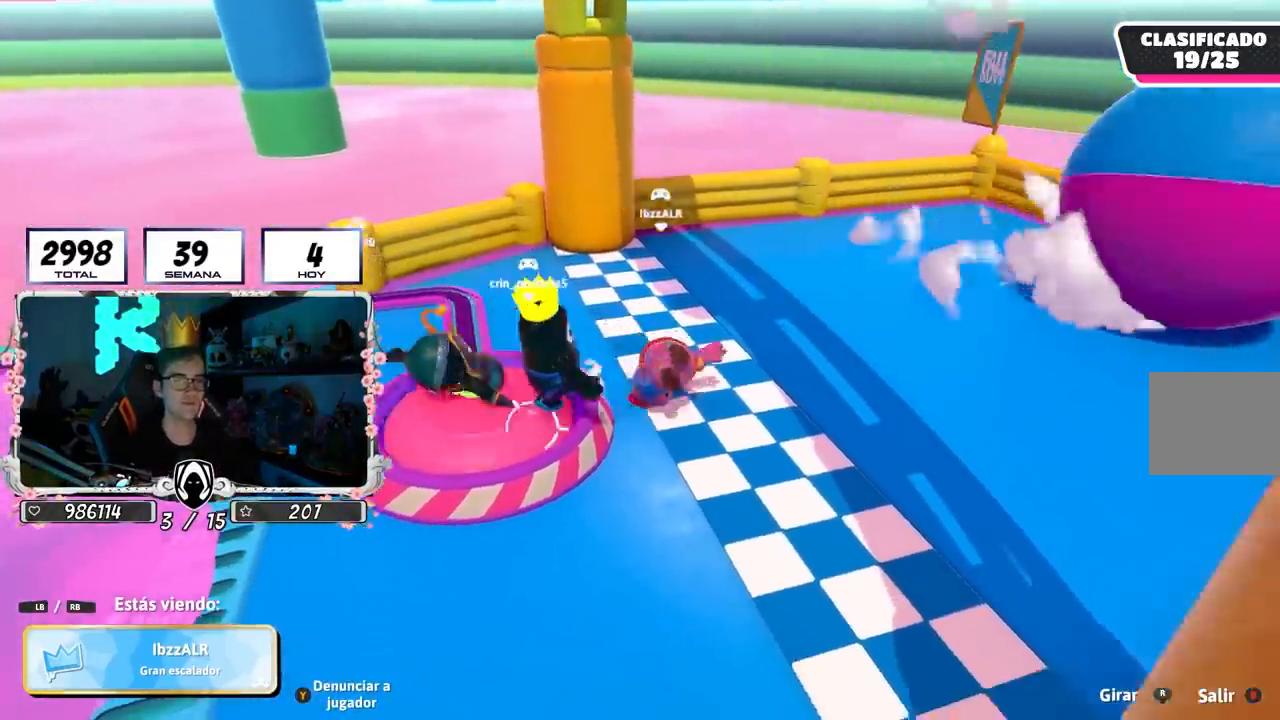
Gameplay with a controller (PlayStation layout); each line is a JSON object with the inputs held at the frame after it. "events" lists button and stick changes between this image and that frame as [ms after this image, input, new state], when the widget could be followed in between. Not read: R1.
{"buttons": [], "left_stick": "center", "right_stick": "left", "events": [[33, "right_stick", "left"]]}
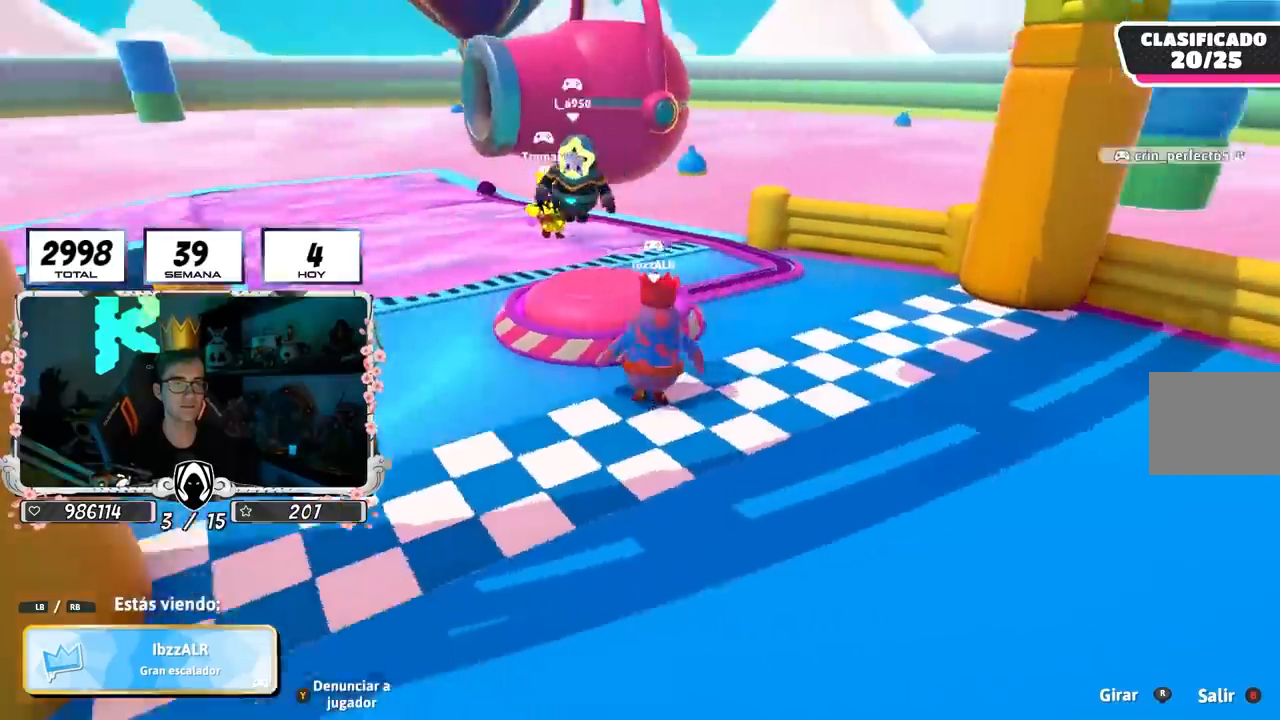
{"buttons": [], "left_stick": "center", "right_stick": "center", "events": [[67, "right_stick", "center"], [333, "right_stick", "left"], [483, "right_stick", "center"]]}
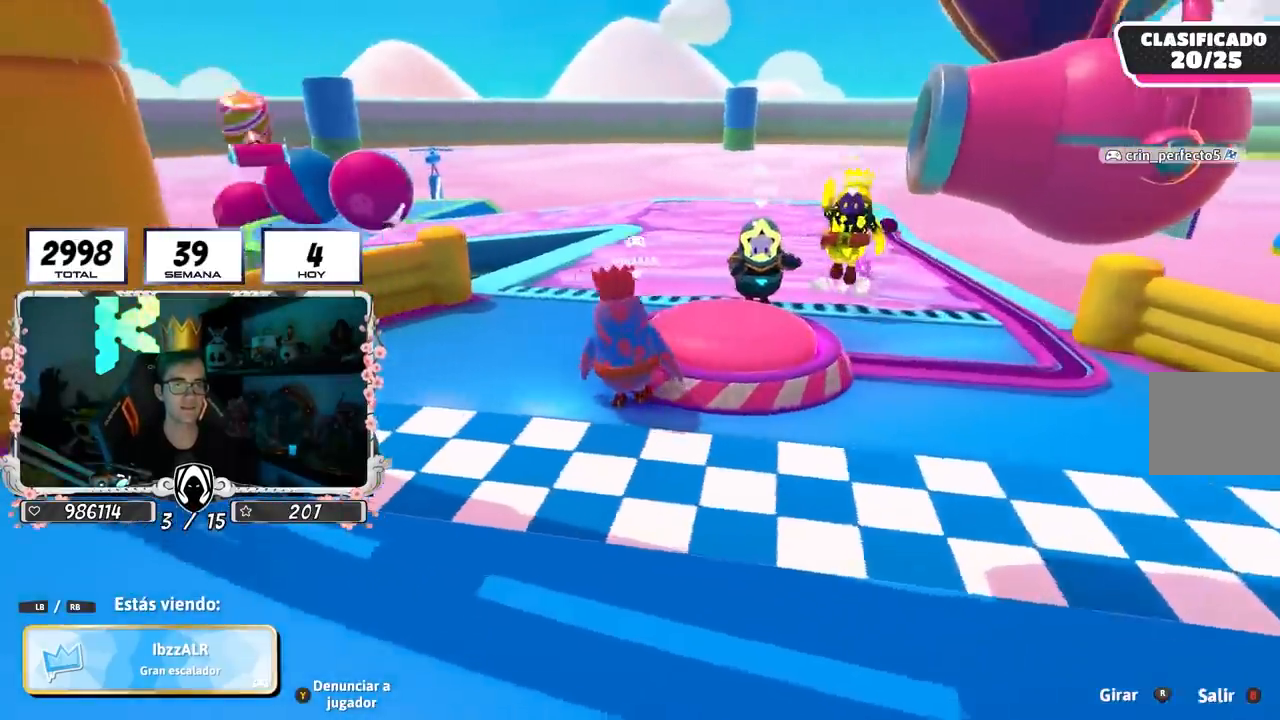
{"buttons": [], "left_stick": "center", "right_stick": "center", "events": []}
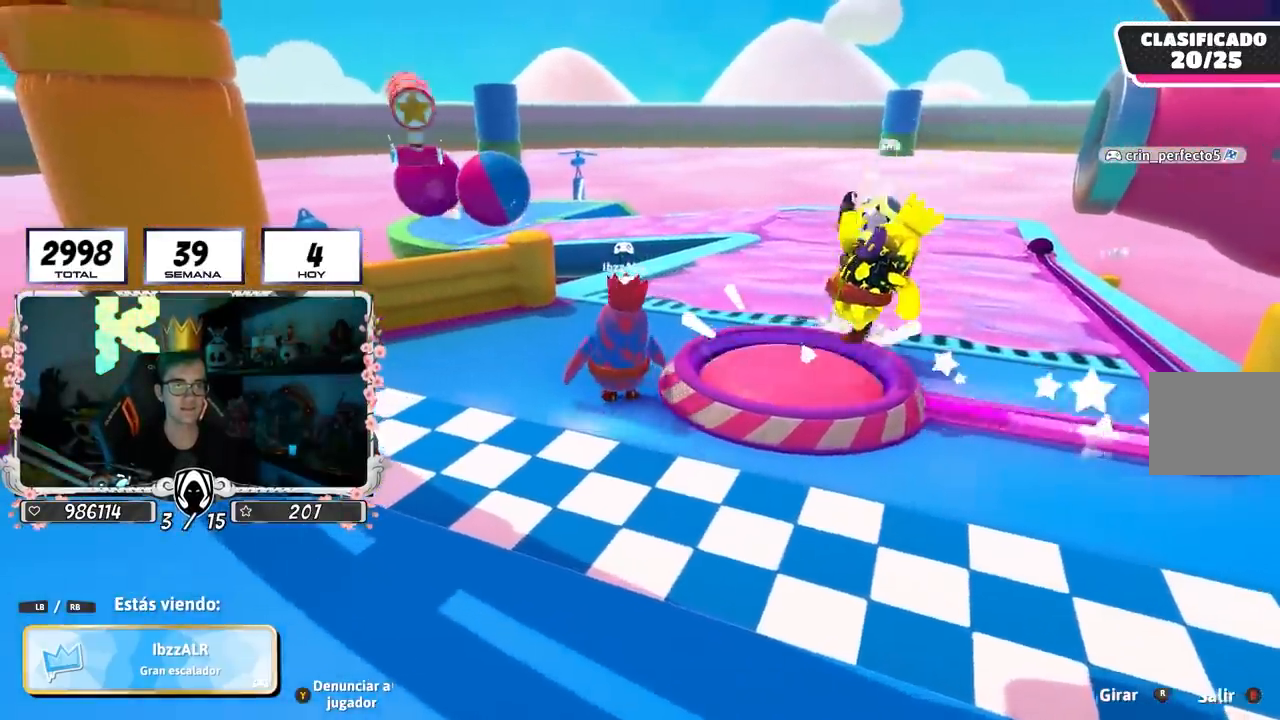
{"buttons": [], "left_stick": "center", "right_stick": "center", "events": [[17, "right_stick", "down"], [150, "right_stick", "center"]]}
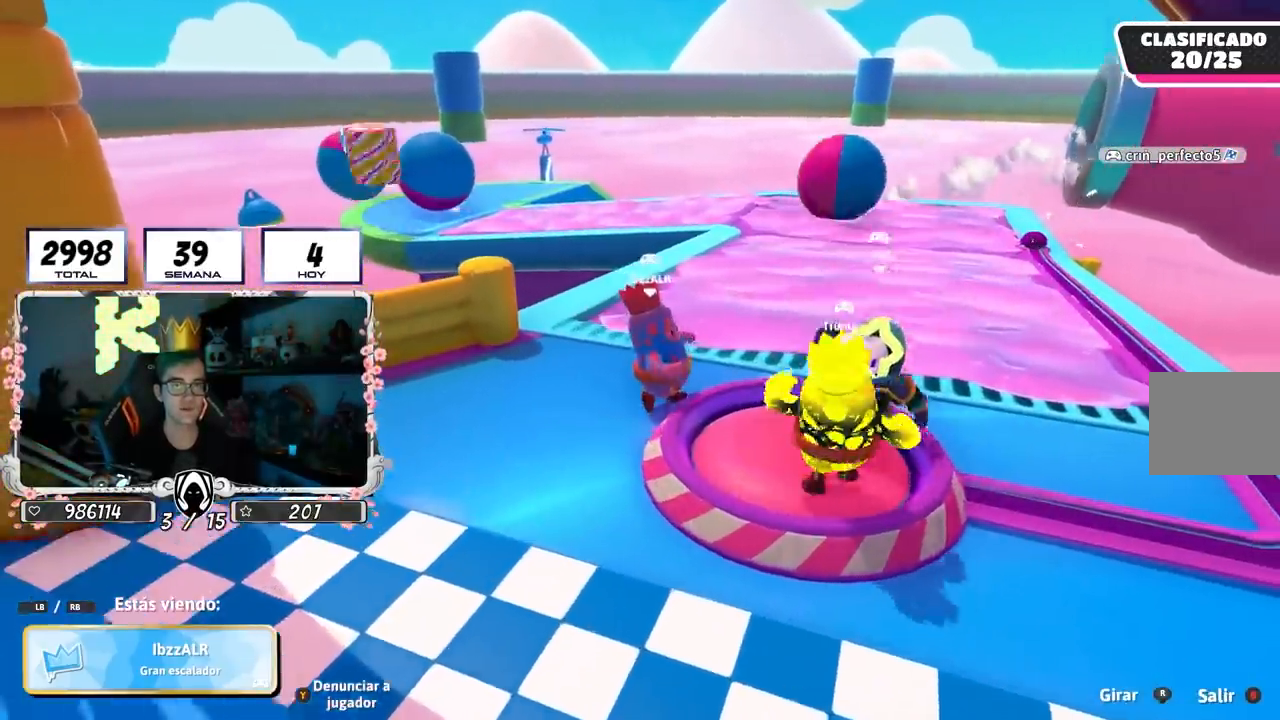
{"buttons": [], "left_stick": "center", "right_stick": "center", "events": []}
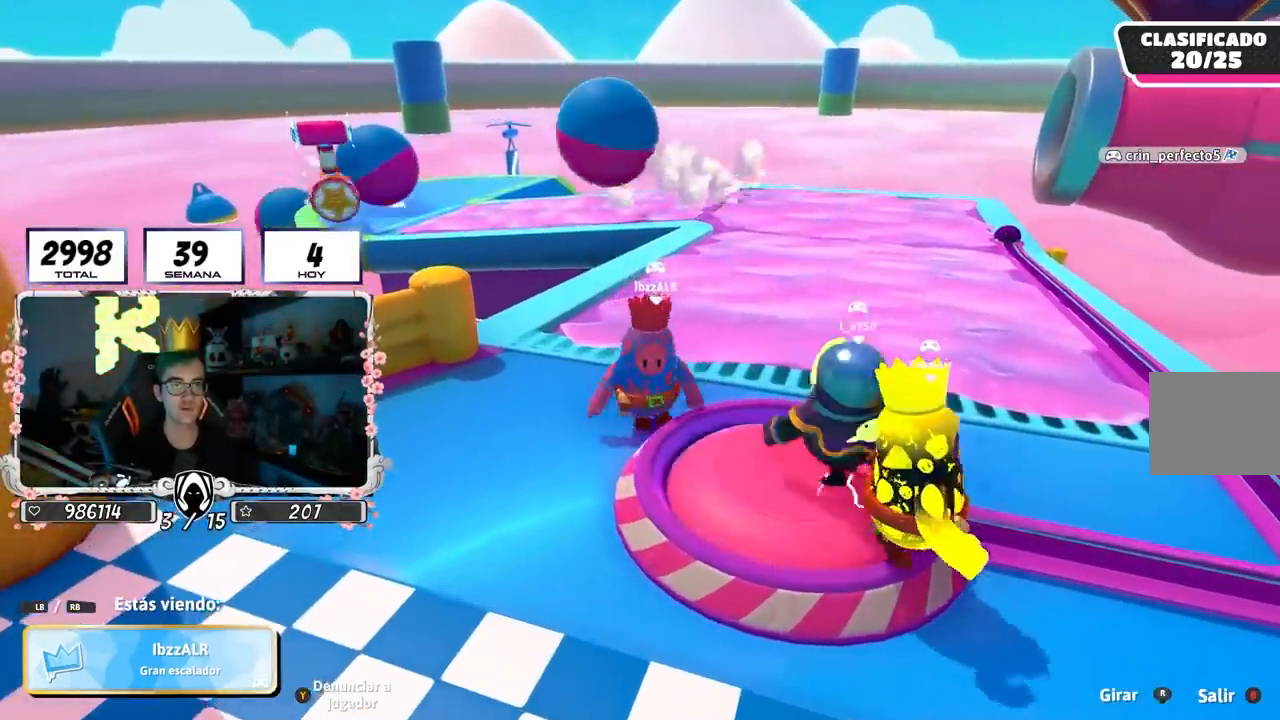
{"buttons": [], "left_stick": "center", "right_stick": "center", "events": []}
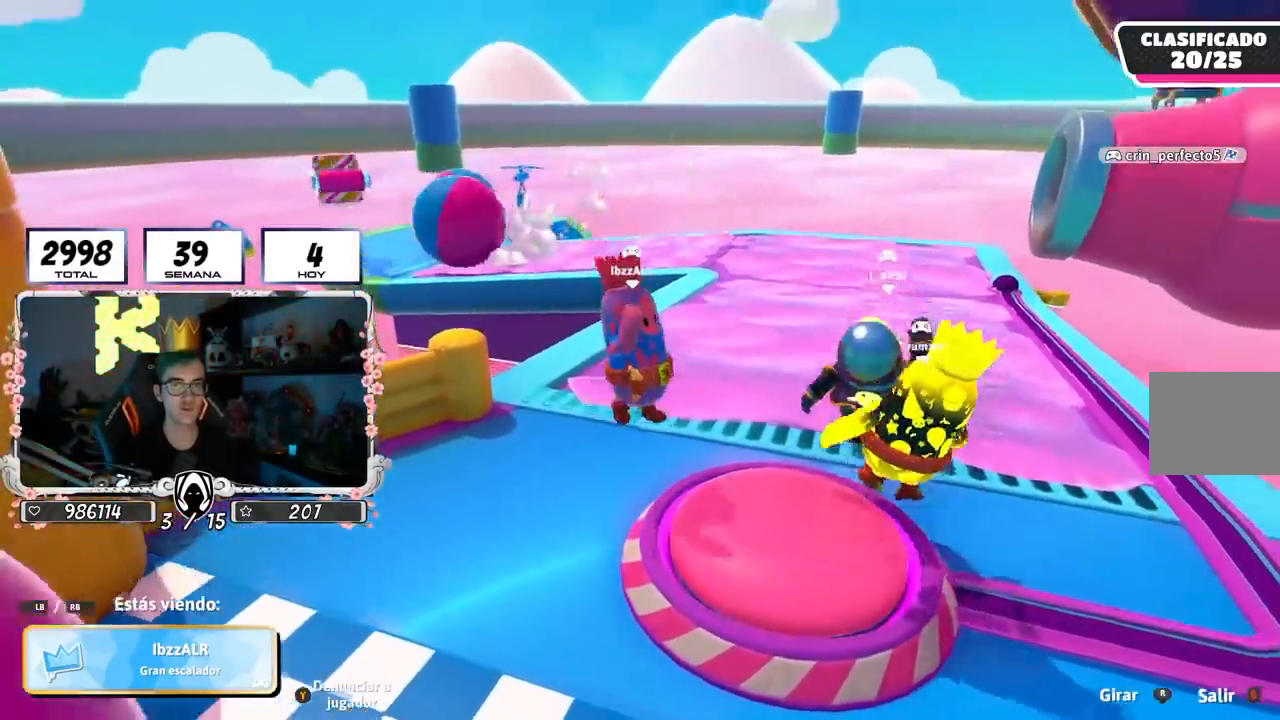
{"buttons": [], "left_stick": "center", "right_stick": "center", "events": []}
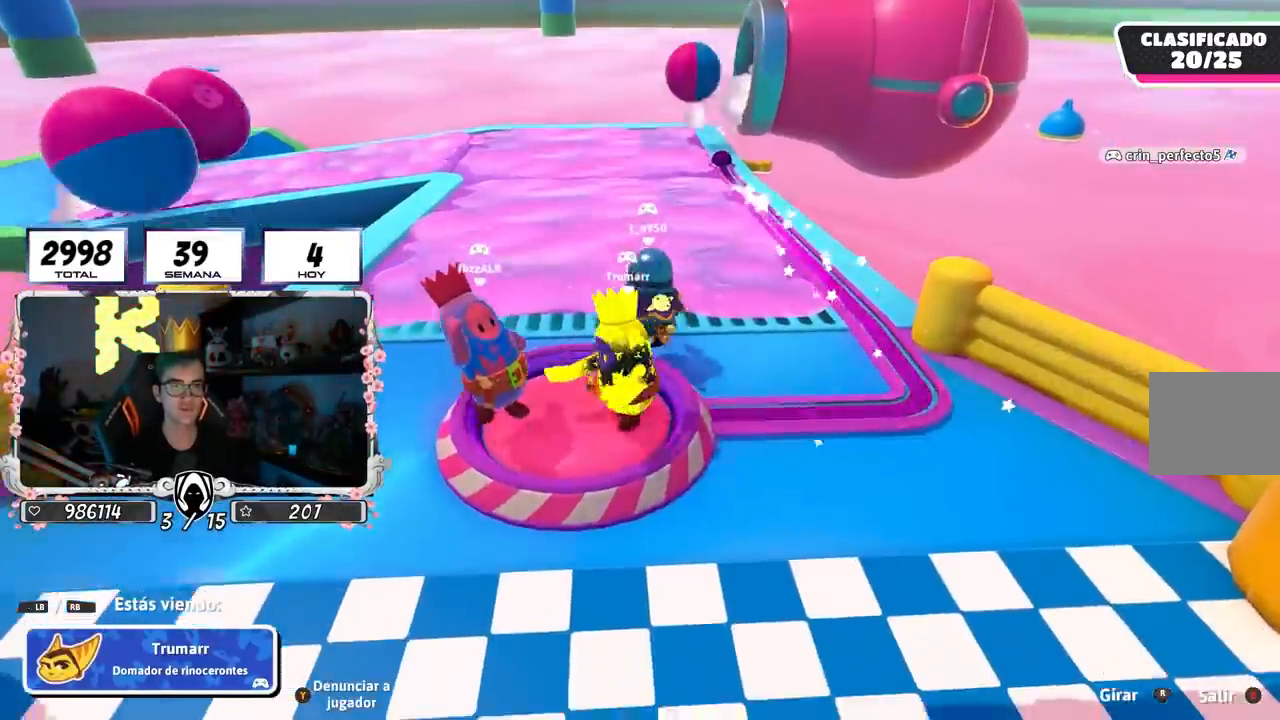
{"buttons": [], "left_stick": "center", "right_stick": "center", "events": [[150, "right_stick", "left"], [283, "right_stick", "center"]]}
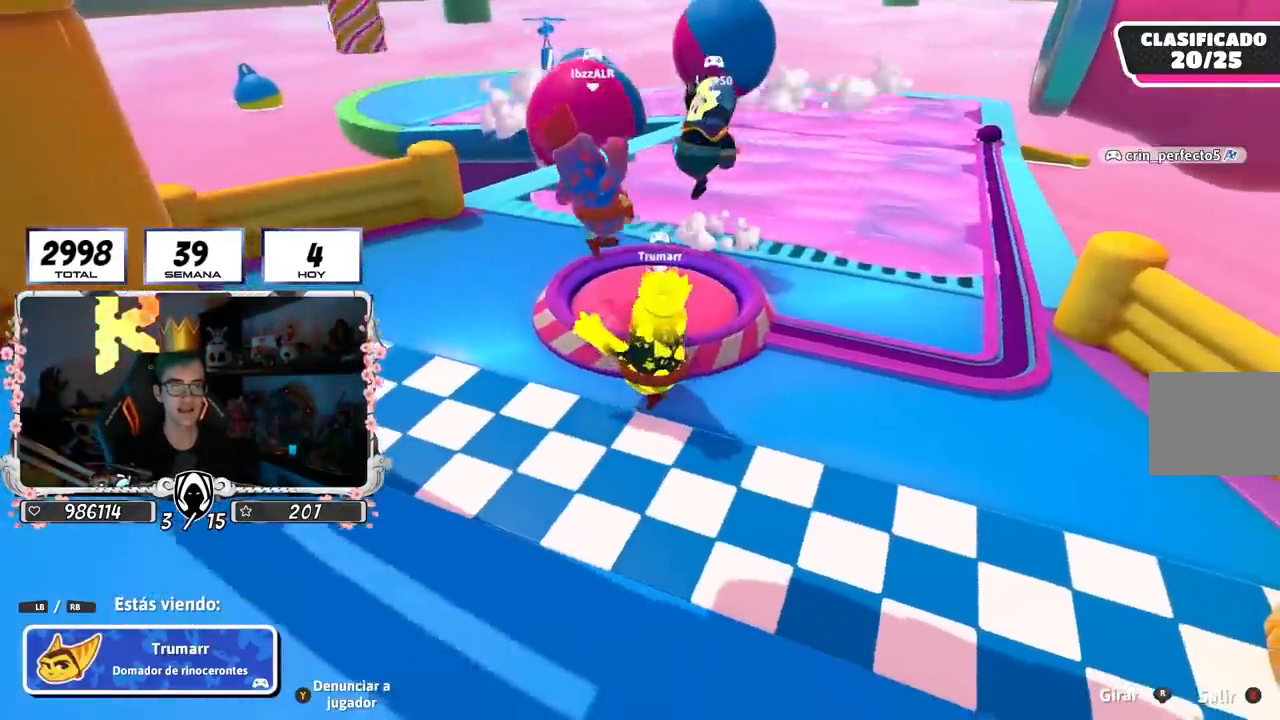
{"buttons": [], "left_stick": "center", "right_stick": "center", "events": []}
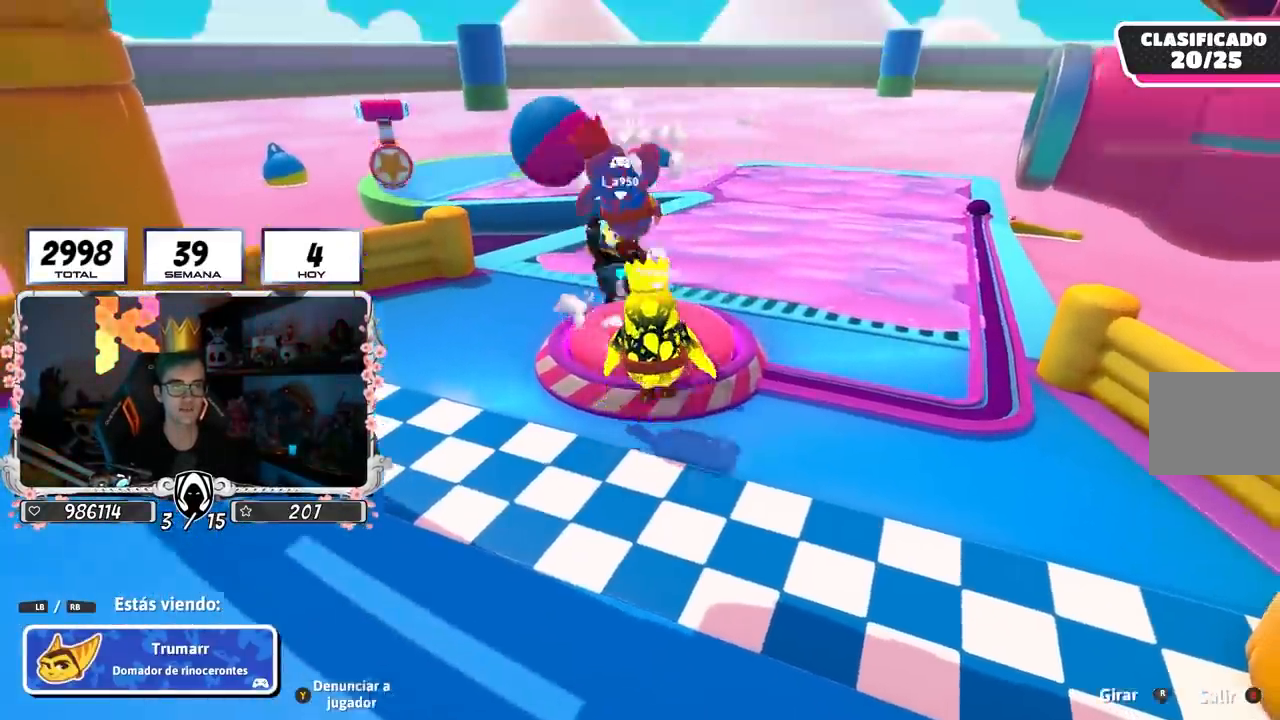
{"buttons": [], "left_stick": "center", "right_stick": "center", "events": []}
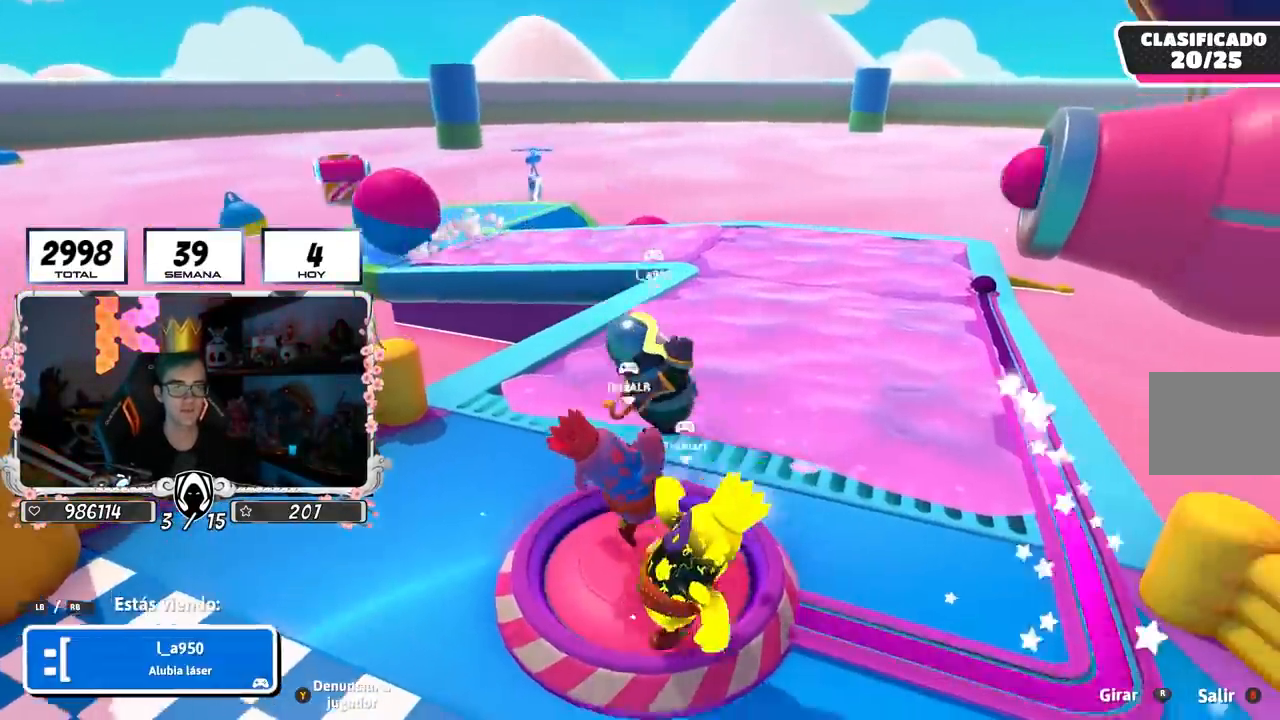
{"buttons": [], "left_stick": "center", "right_stick": "center", "events": []}
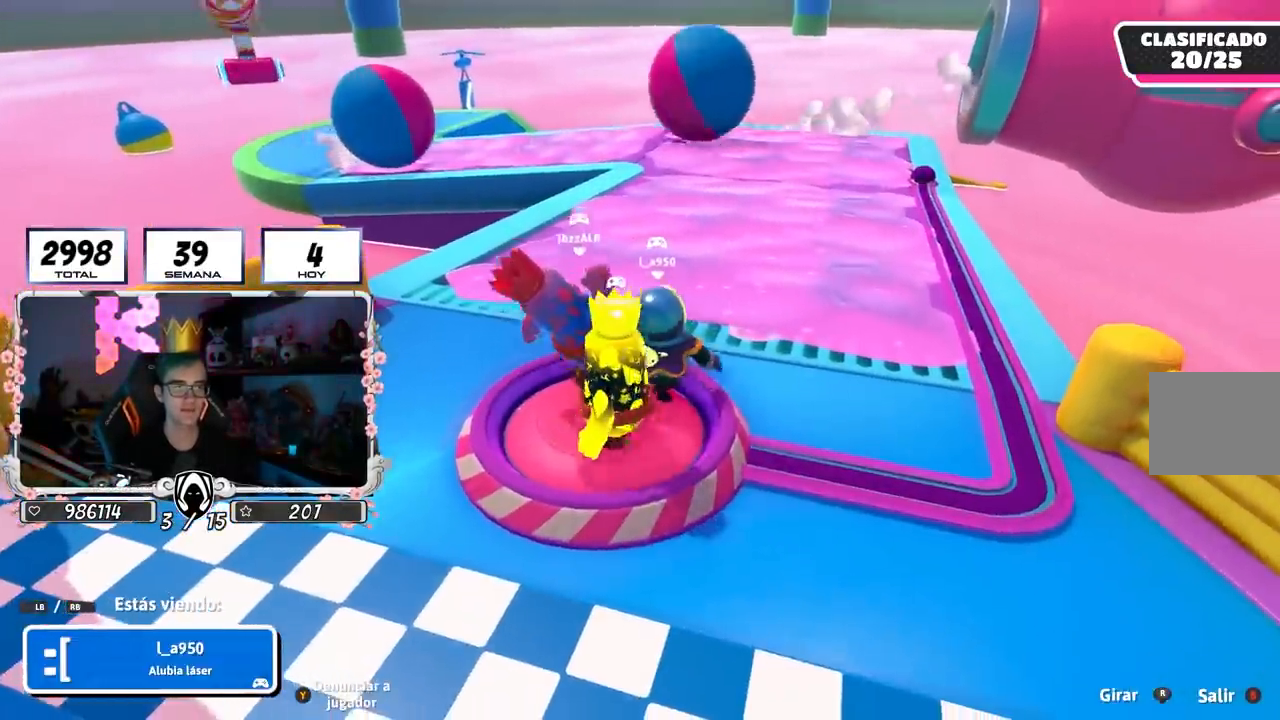
{"buttons": [], "left_stick": "center", "right_stick": "center", "events": []}
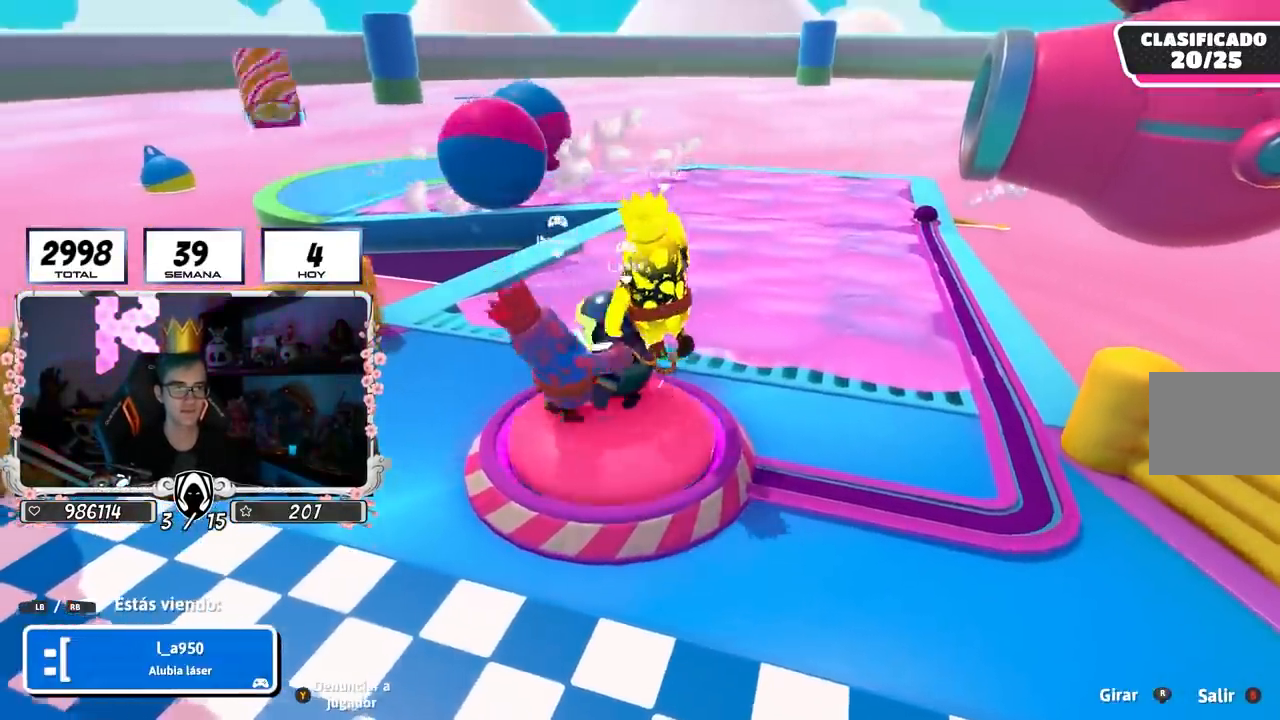
{"buttons": [], "left_stick": "center", "right_stick": "left", "events": [[33, "right_stick", "down-left"], [150, "right_stick", "center"], [333, "right_stick", "down-left"], [467, "right_stick", "left"]]}
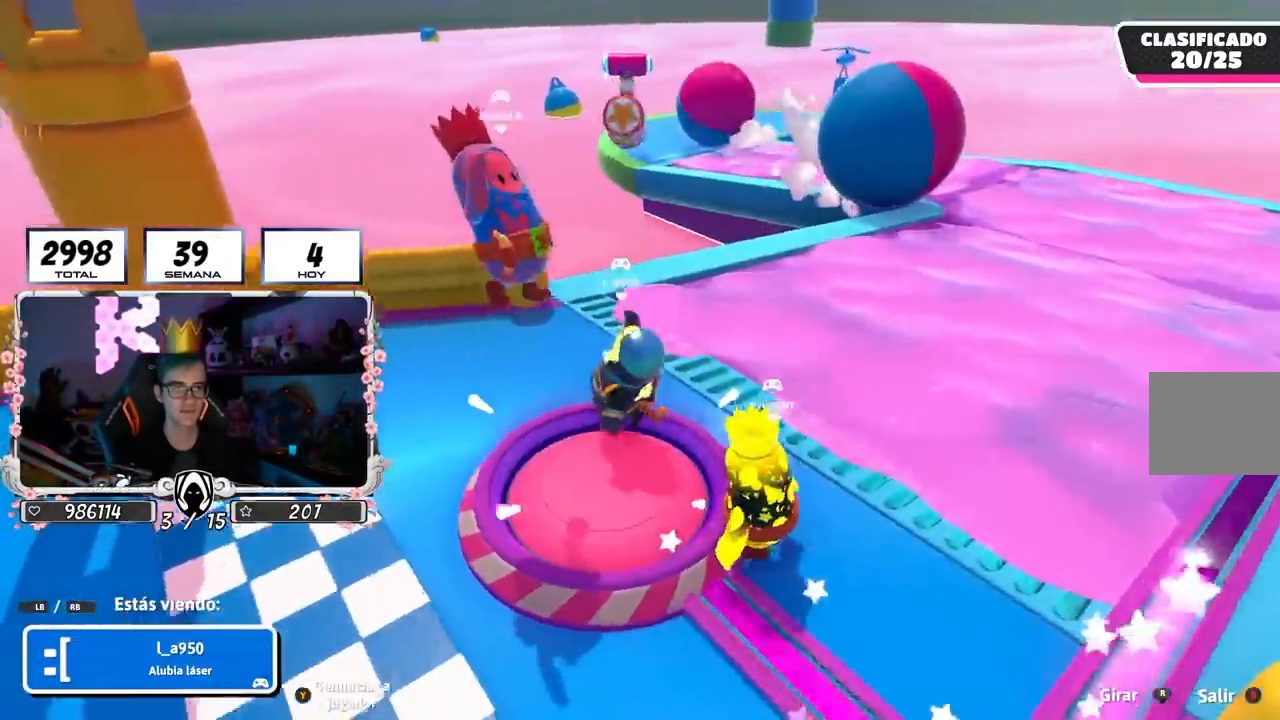
{"buttons": [], "left_stick": "center", "right_stick": "left", "events": [[233, "right_stick", "center"], [367, "right_stick", "left"]]}
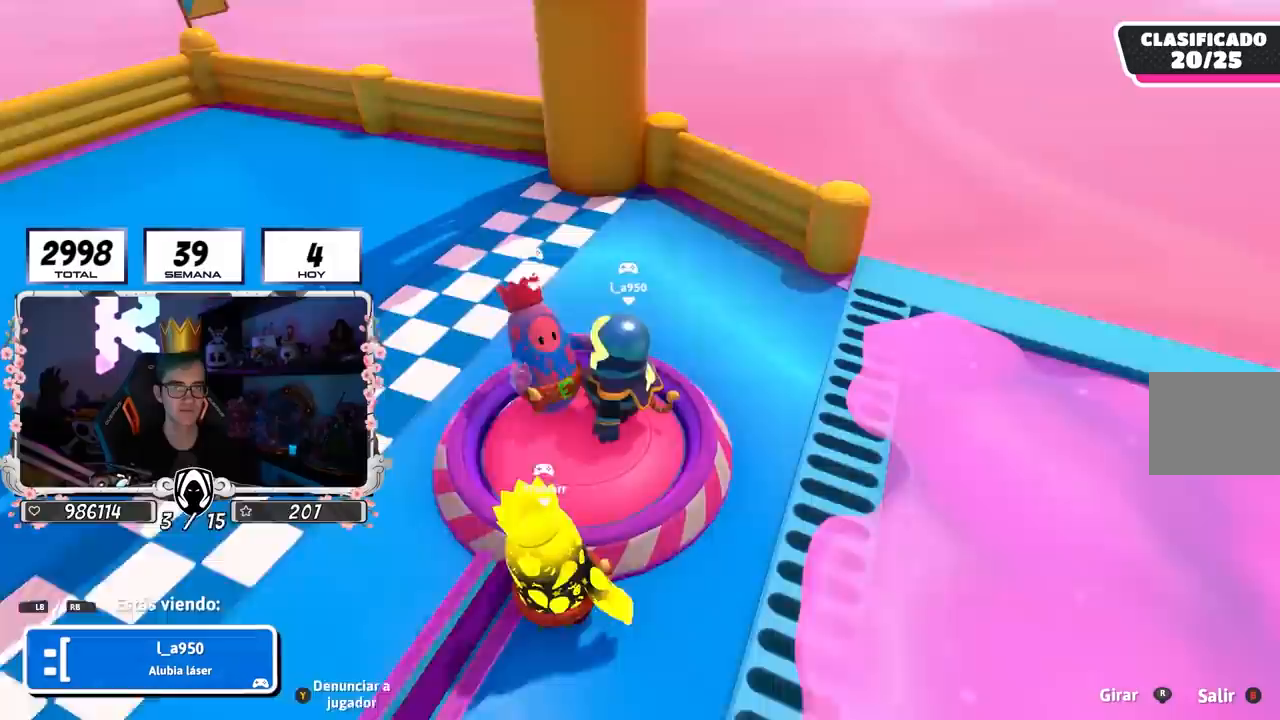
{"buttons": [], "left_stick": "center", "right_stick": "center", "events": [[50, "right_stick", "center"]]}
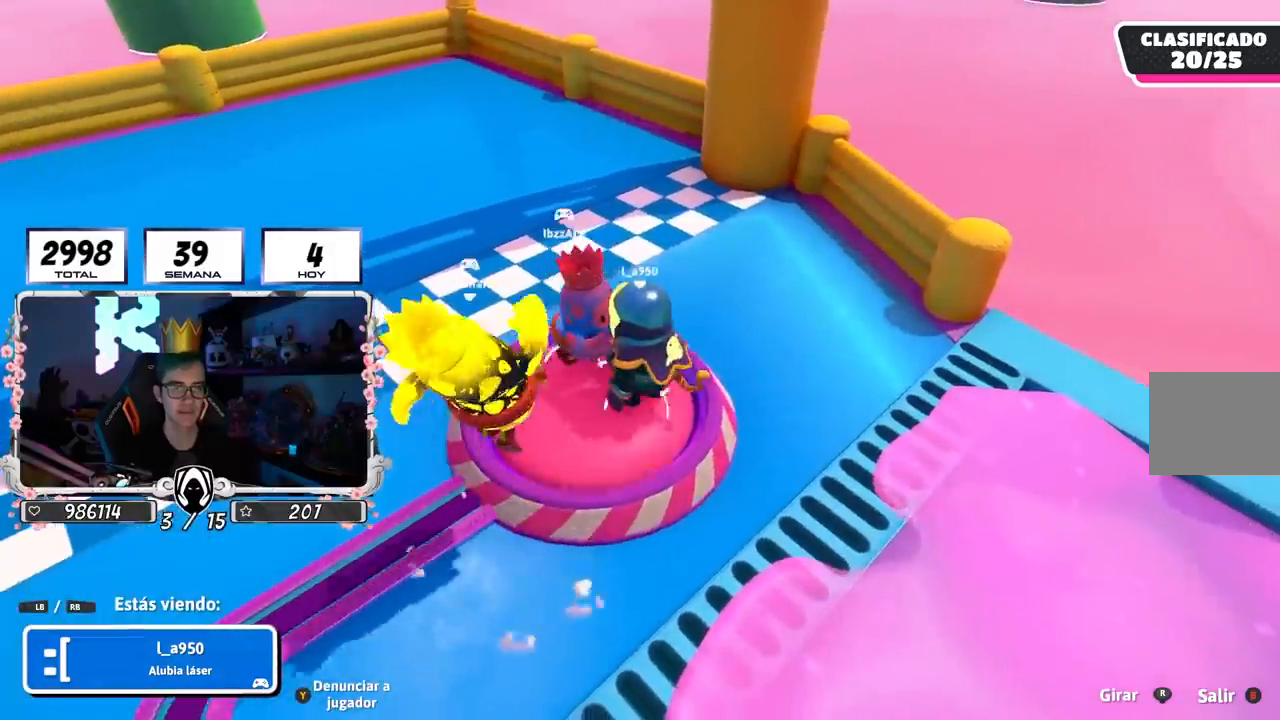
{"buttons": [], "left_stick": "center", "right_stick": "center", "events": []}
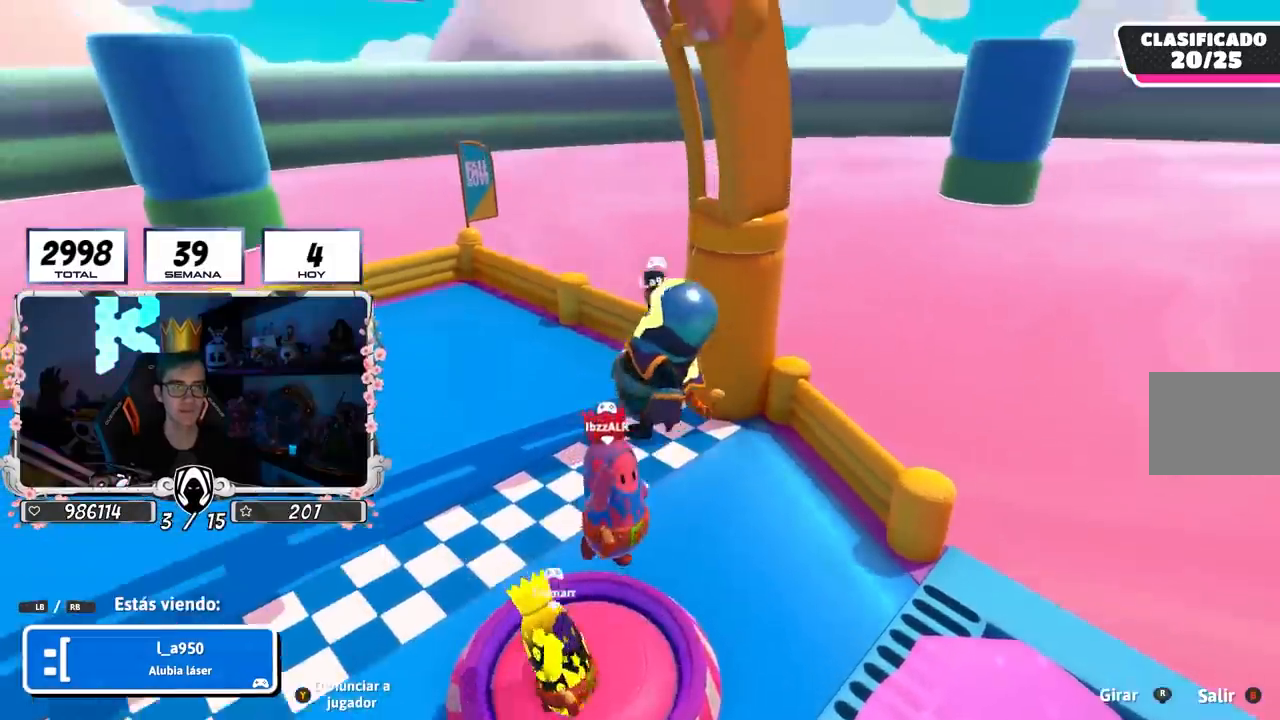
{"buttons": [], "left_stick": "center", "right_stick": "right", "events": [[150, "right_stick", "down-right"], [383, "right_stick", "right"]]}
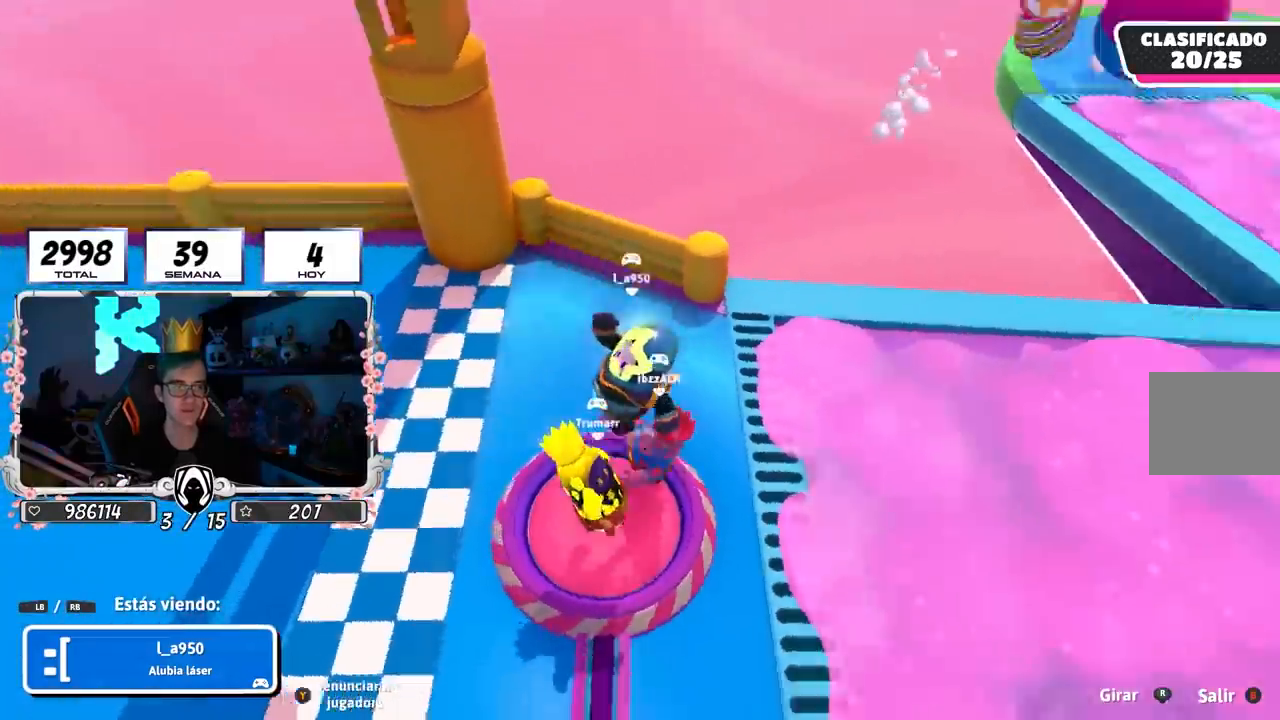
{"buttons": [], "left_stick": "center", "right_stick": "center", "events": [[83, "right_stick", "up-right"], [283, "right_stick", "center"]]}